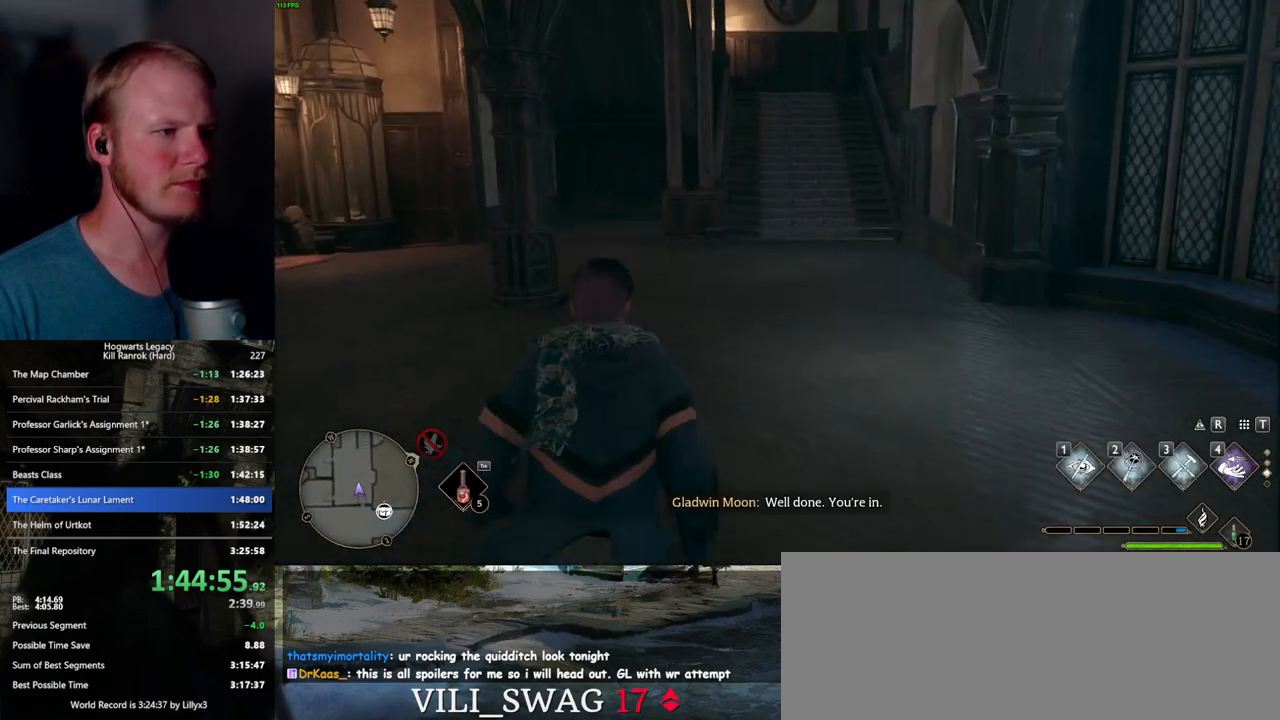
Gameplay with keyboard and mouse; each line is a JSON object with the keys and mouse buttons held at the frame after it. "events" lists presses ("down") and releases ("up") of ".", "/", "0", "1", "2", "3", "4", "5", "6", "7", "8", "9", "a", "alt_l", "alt_r", "b", "backslash", "backspace", "c", "caps_lock", "comma", "ctrl_l", "ctrl_r", "d", "e", "equals", "escape", "f", "f1", "f10", "f11", "f12", "f2", "f3", "f4", "f5", "f6", "f7", "f8", "f9", "g", "h", "i", "j", "k", "l", "lbracket", "m", "minus", "n", "o", "p", "q", "quote", "r", "rbracket", "return", "s", "semicolon", "shift_l", "shift_r", "space", "super_l", "super_r", "t", "tab", "tilde", "u", "v", "w", "x", "y", "z", "mouse_left", "mouse_wheel", "mouse_right", "mouse_mb4" and "mouse_mb5" between this image and that frame as [ms after this image, input, new state], when the widget could be followed in between. "mouse_left", "mouse_wheel", "mouse_right", "mouse_mb4", "mouse_mb5" = the "left", "wheel", "right", "mb4", "mb5" buttons of the "mouse" list. No other keys are recorded. "wheel" means that the mouse wheel is clicked or scrolled. Mouse movement is not recorded.
{"keys": ["w"], "mouse": [], "events": []}
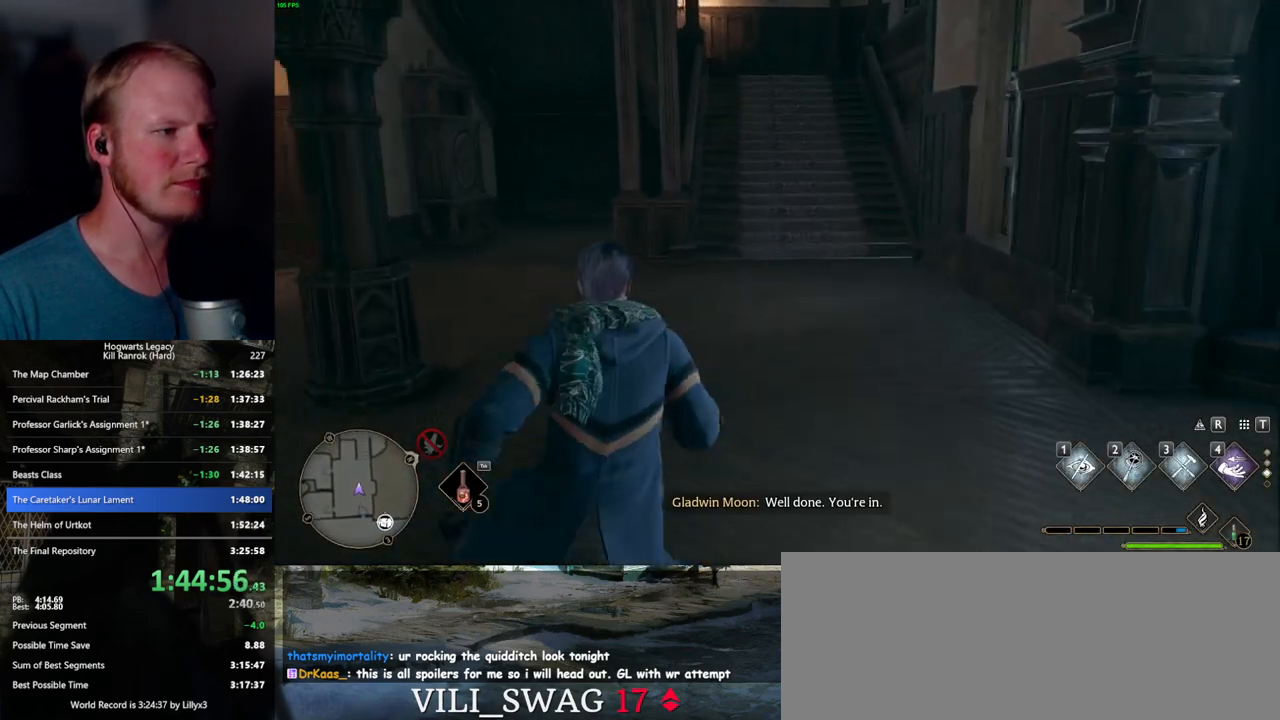
{"keys": ["w"], "mouse": [], "events": []}
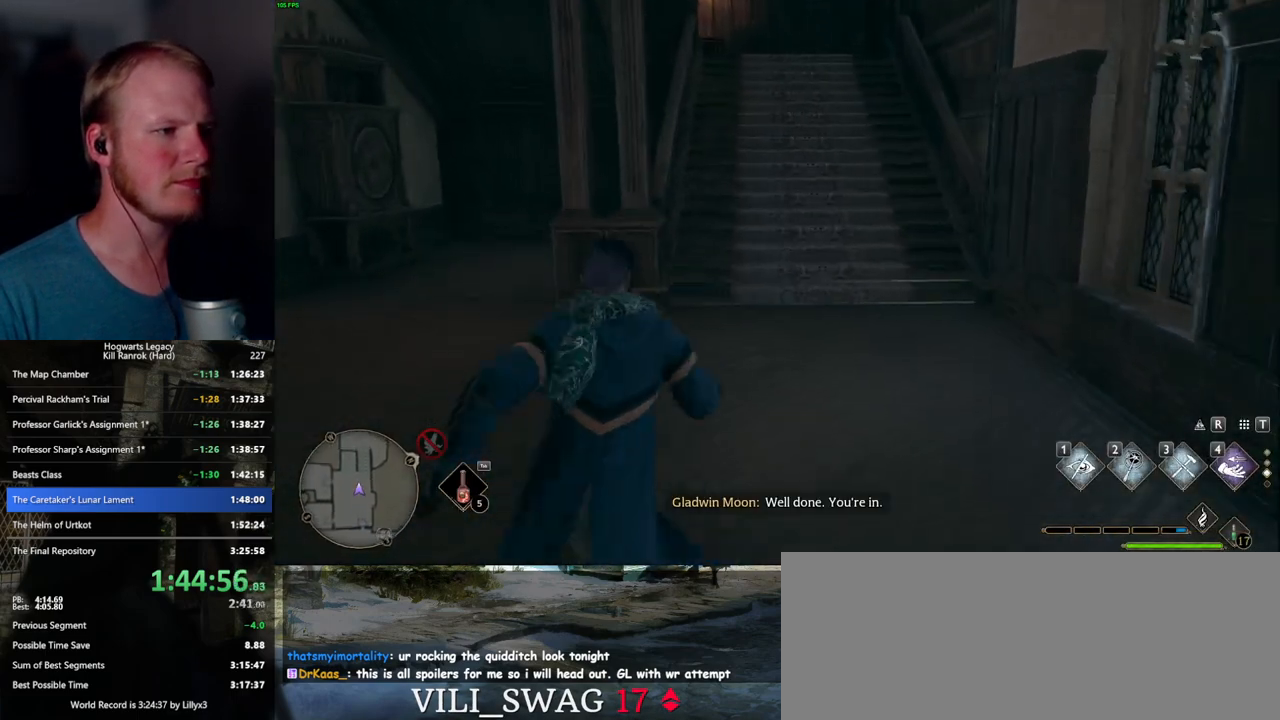
{"keys": ["w"], "mouse": [], "events": []}
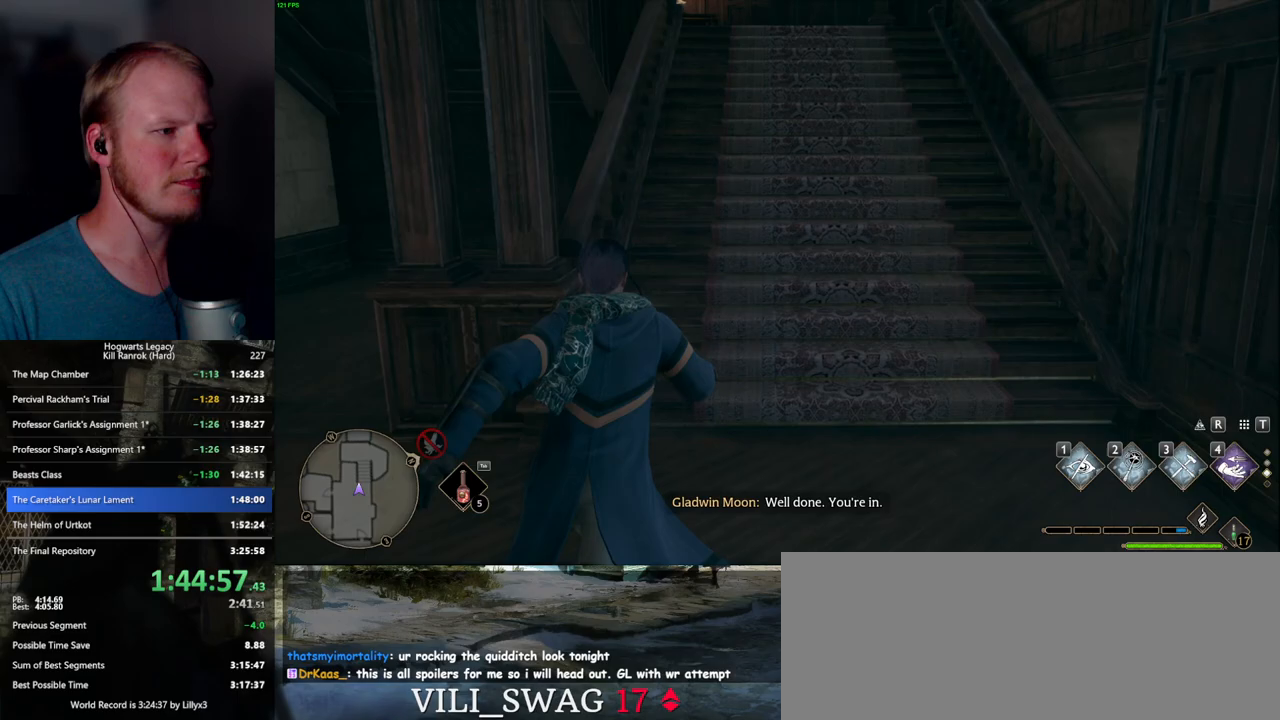
{"keys": [], "mouse": [], "events": [[183, "space", "down"], [433, "space", "up"], [467, "w", "up"]]}
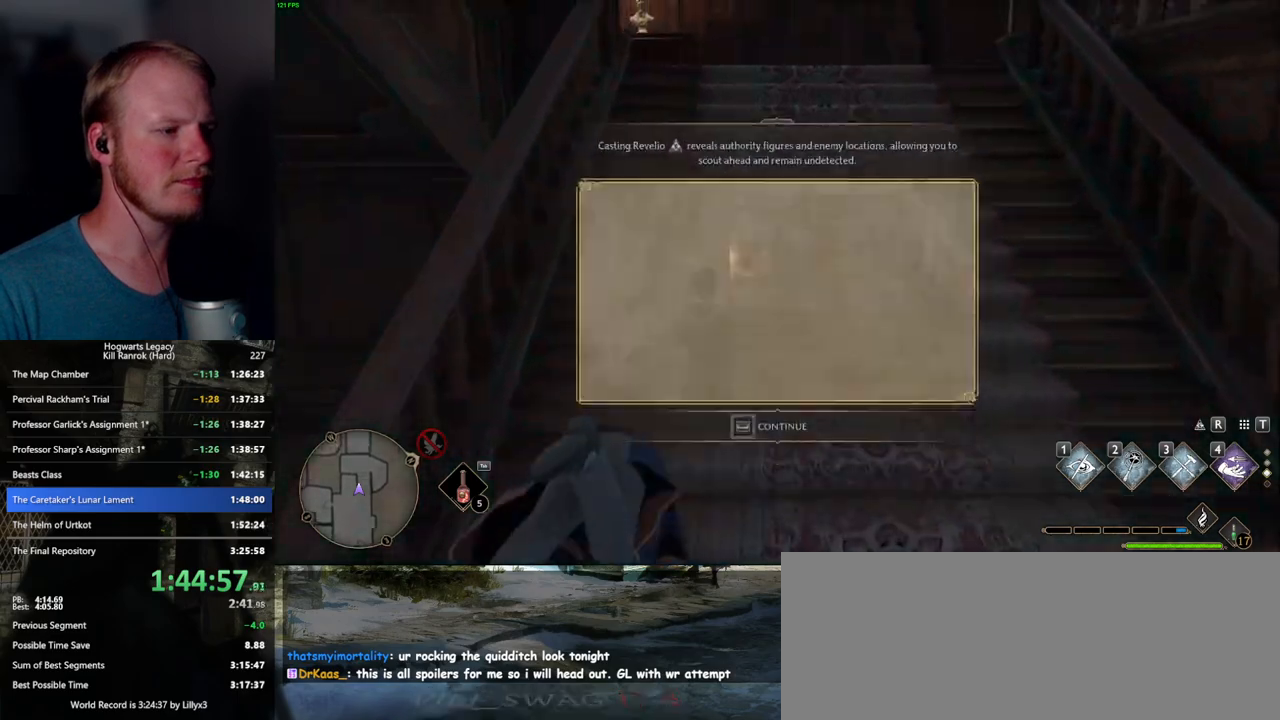
{"keys": ["space"], "mouse": [], "events": [[17, "space", "down"]]}
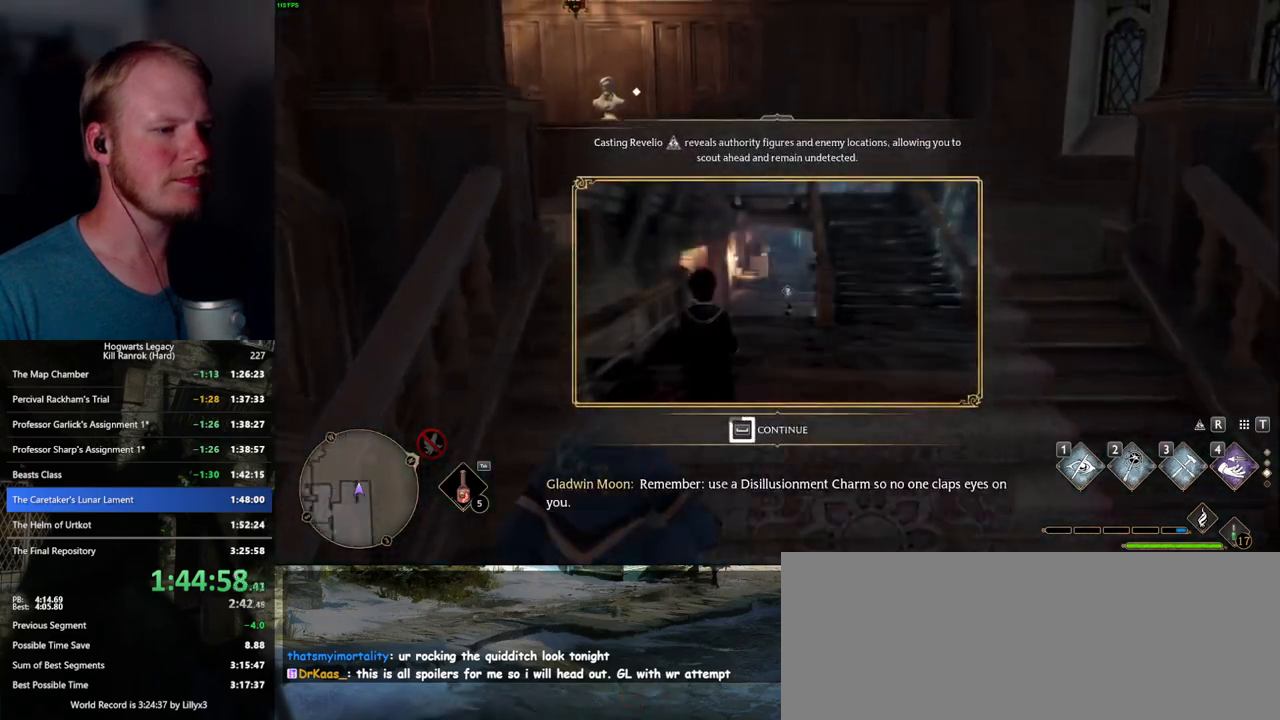
{"keys": ["space"], "mouse": [], "events": []}
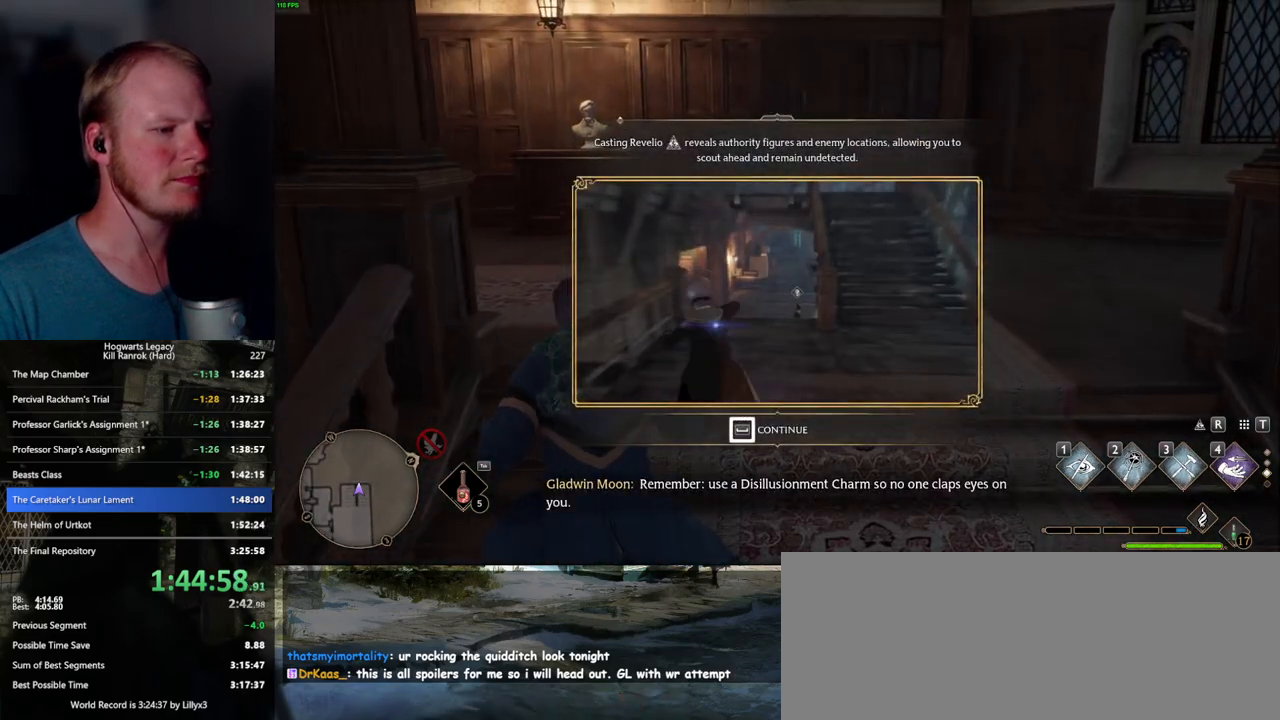
{"keys": ["shift_l", "w"], "mouse": [], "events": [[233, "w", "down"], [250, "space", "up"], [383, "space", "down"], [433, "shift_l", "down"], [483, "space", "up"]]}
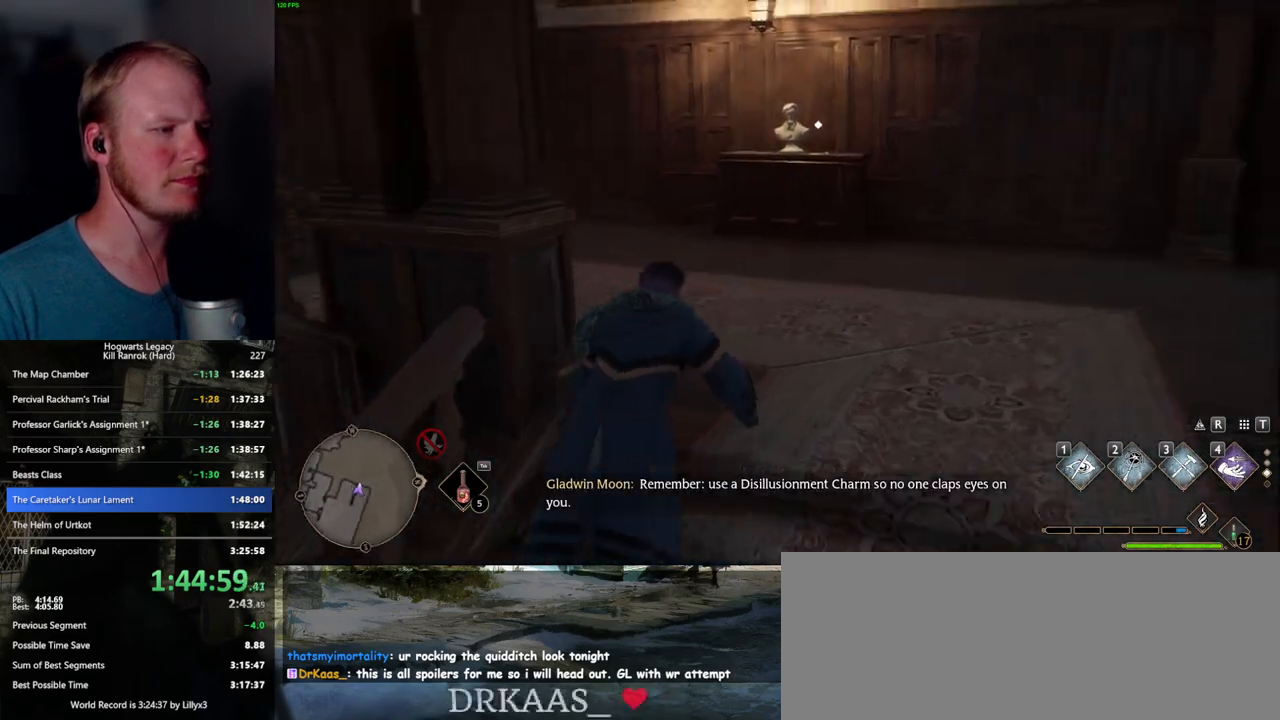
{"keys": ["w"], "mouse": [], "events": [[100, "shift_l", "up"]]}
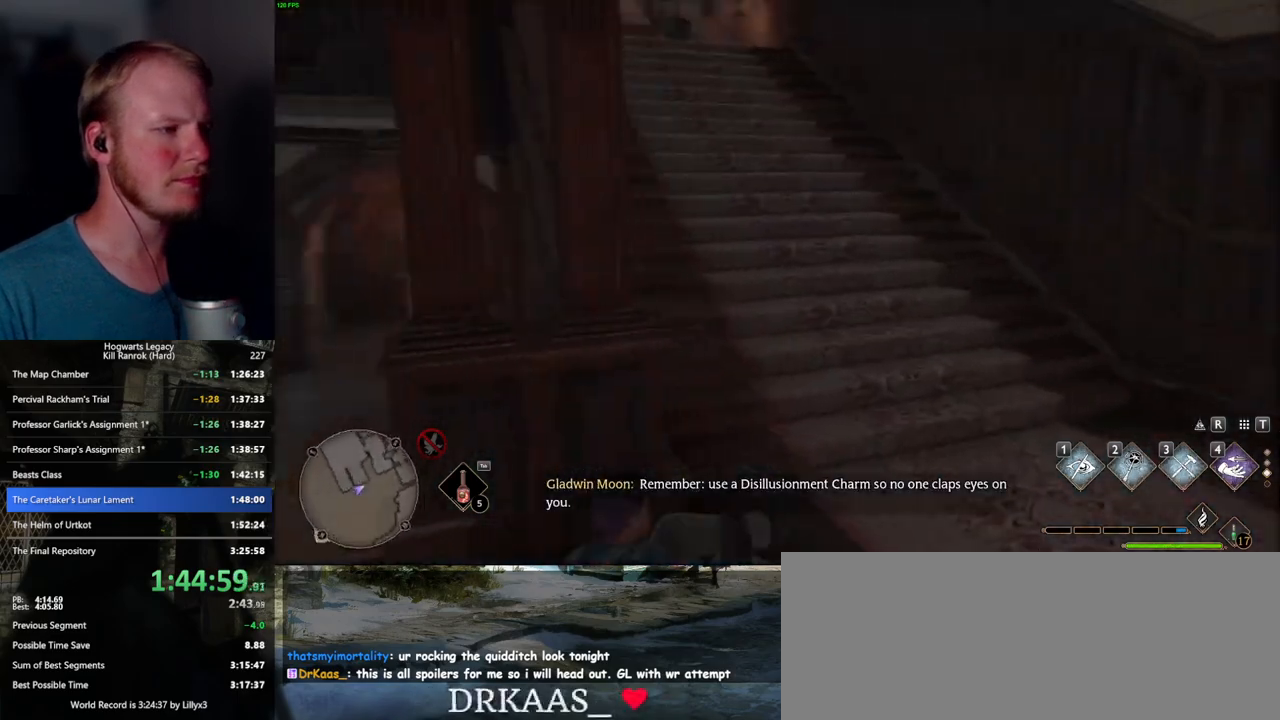
{"keys": ["w"], "mouse": [], "events": []}
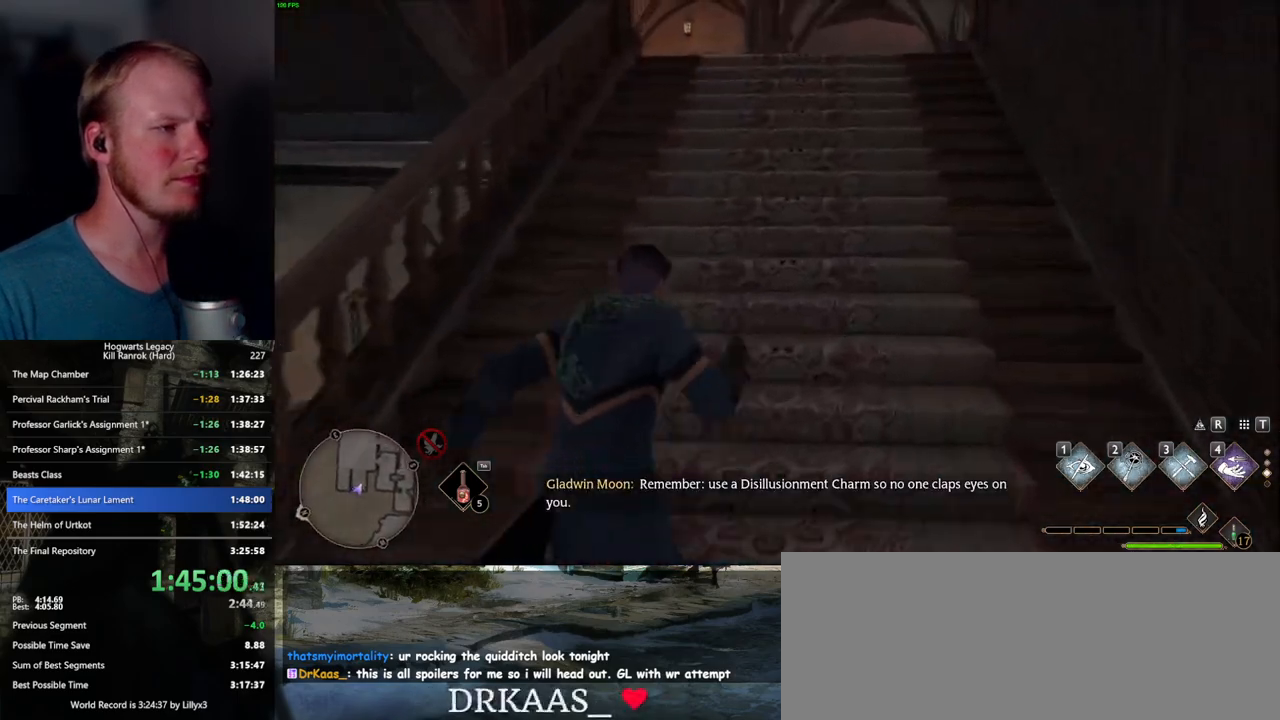
{"keys": ["w"], "mouse": [], "events": []}
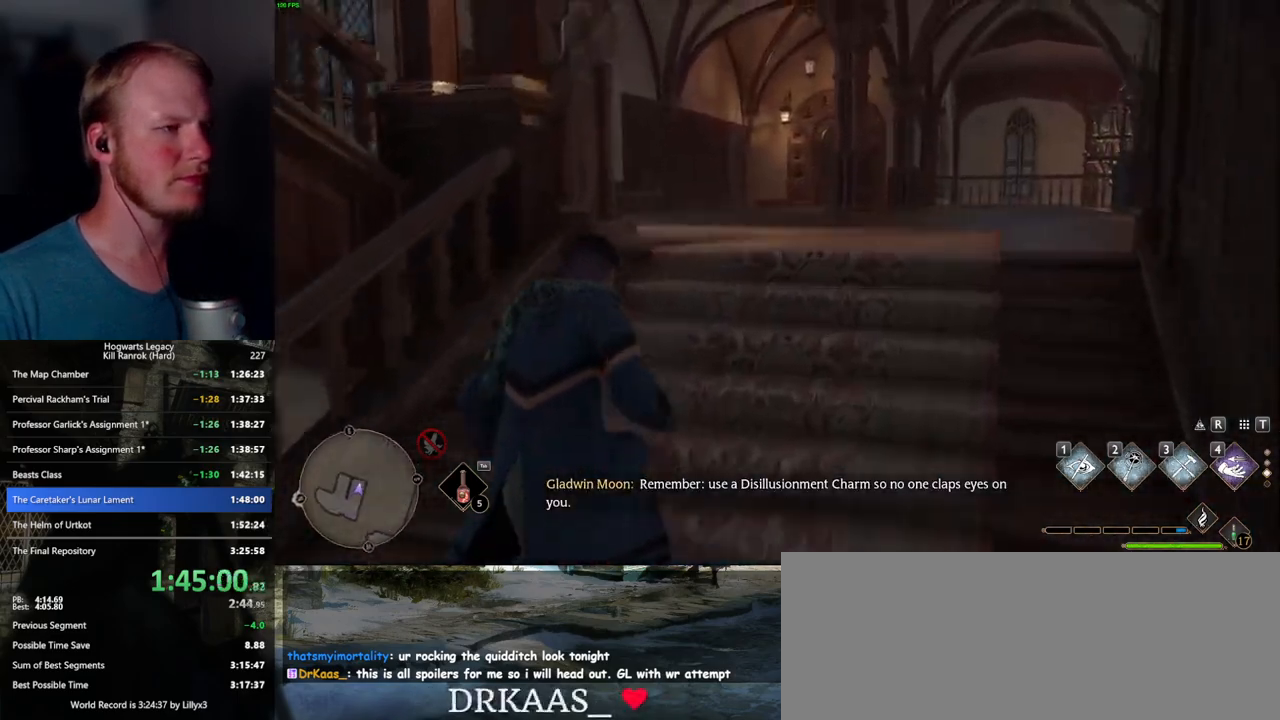
{"keys": ["w"], "mouse": [], "events": []}
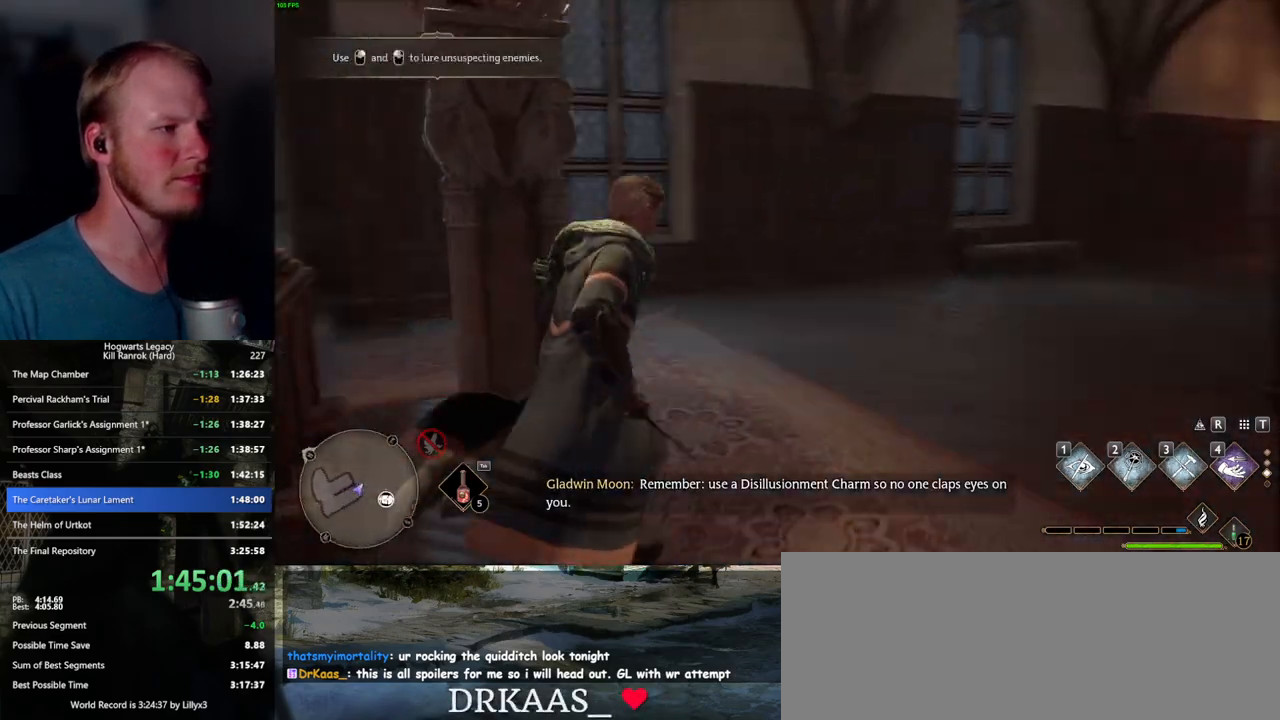
{"keys": ["w"], "mouse": [], "events": []}
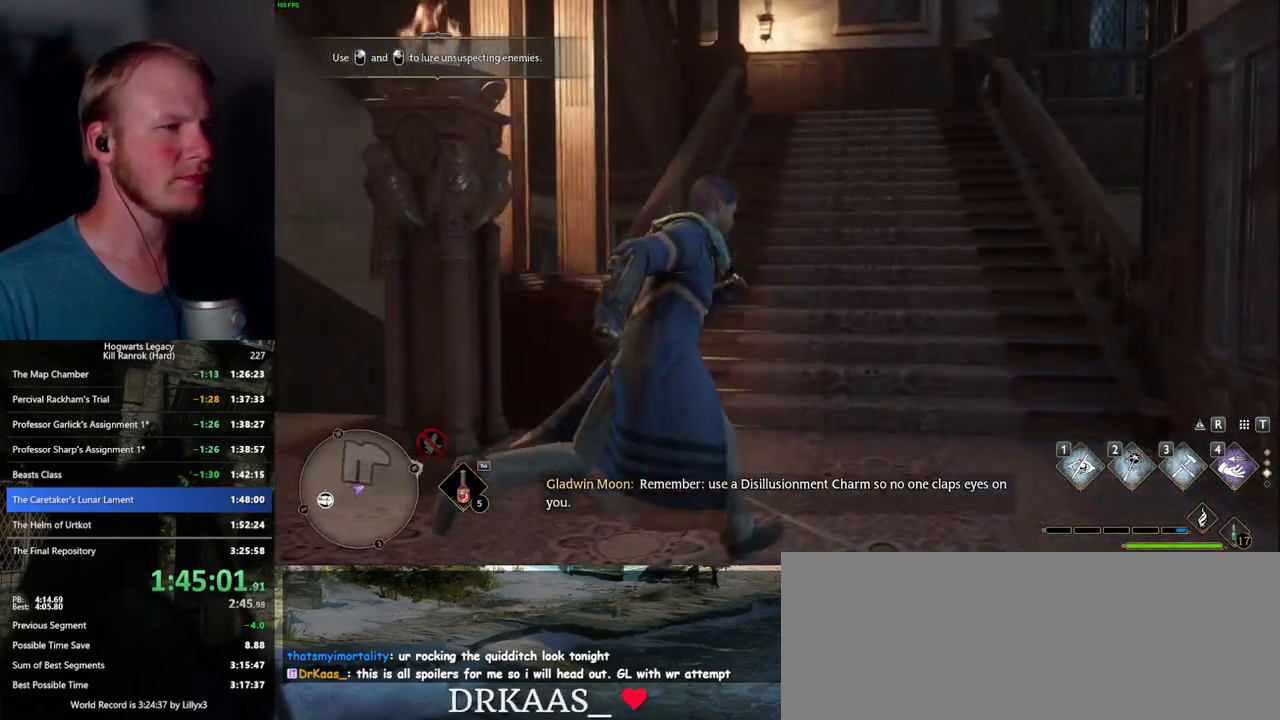
{"keys": ["w"], "mouse": [], "events": []}
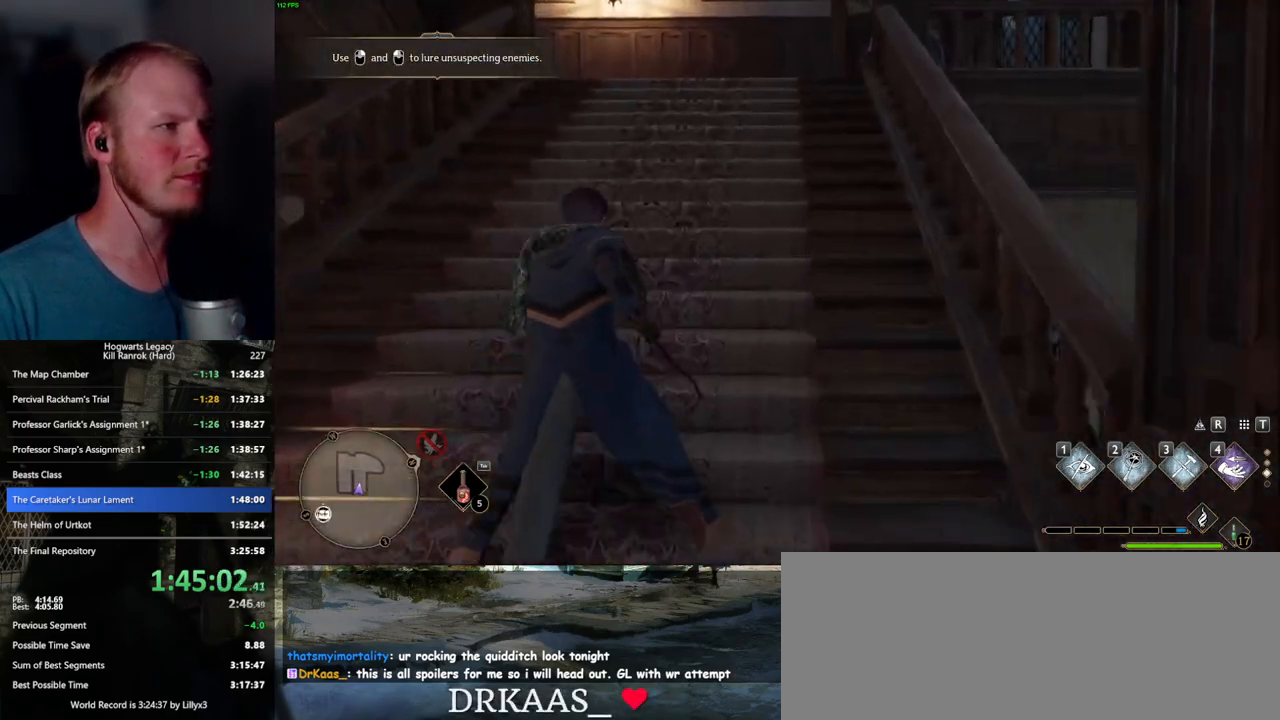
{"keys": ["w"], "mouse": [], "events": []}
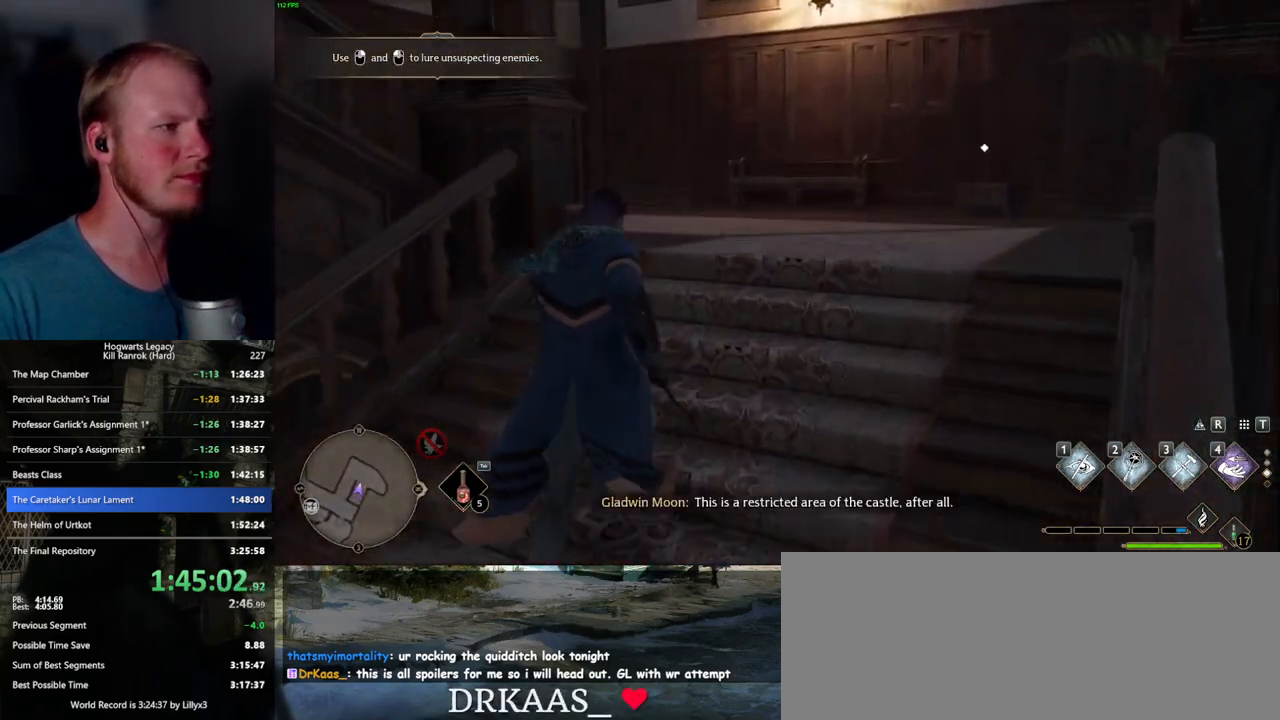
{"keys": ["w"], "mouse": [], "events": []}
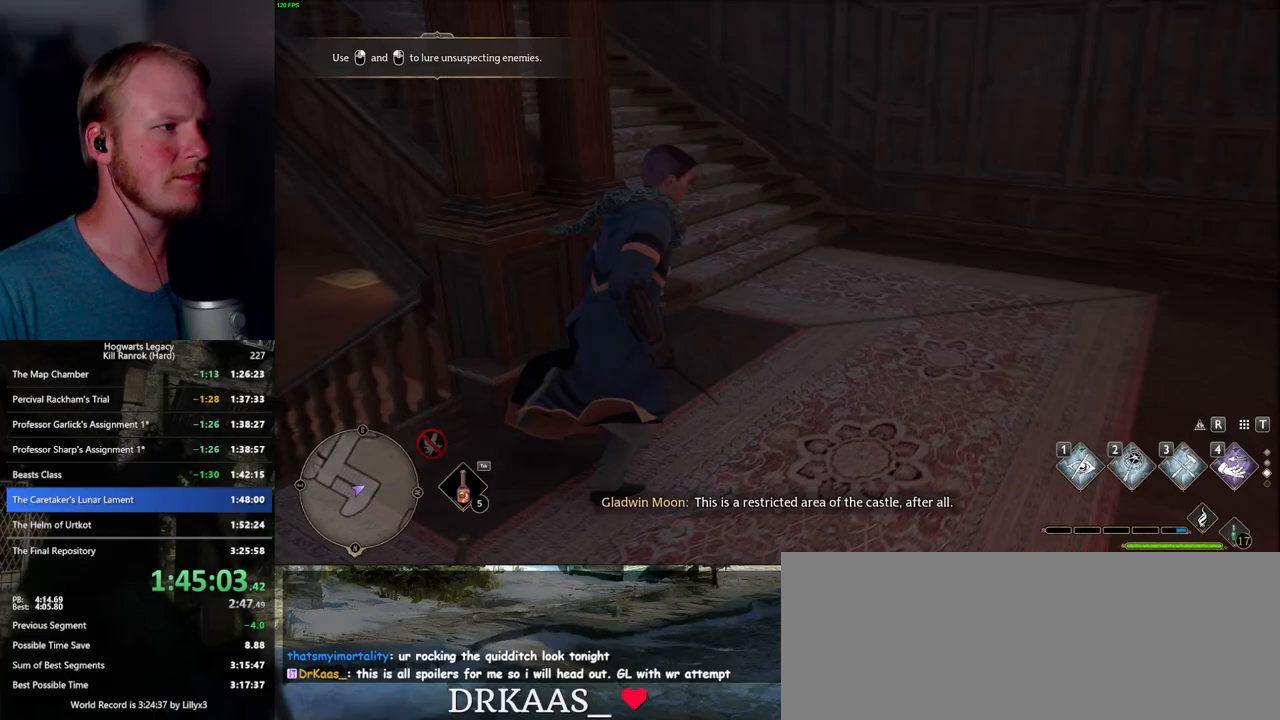
{"keys": ["w"], "mouse": [], "events": []}
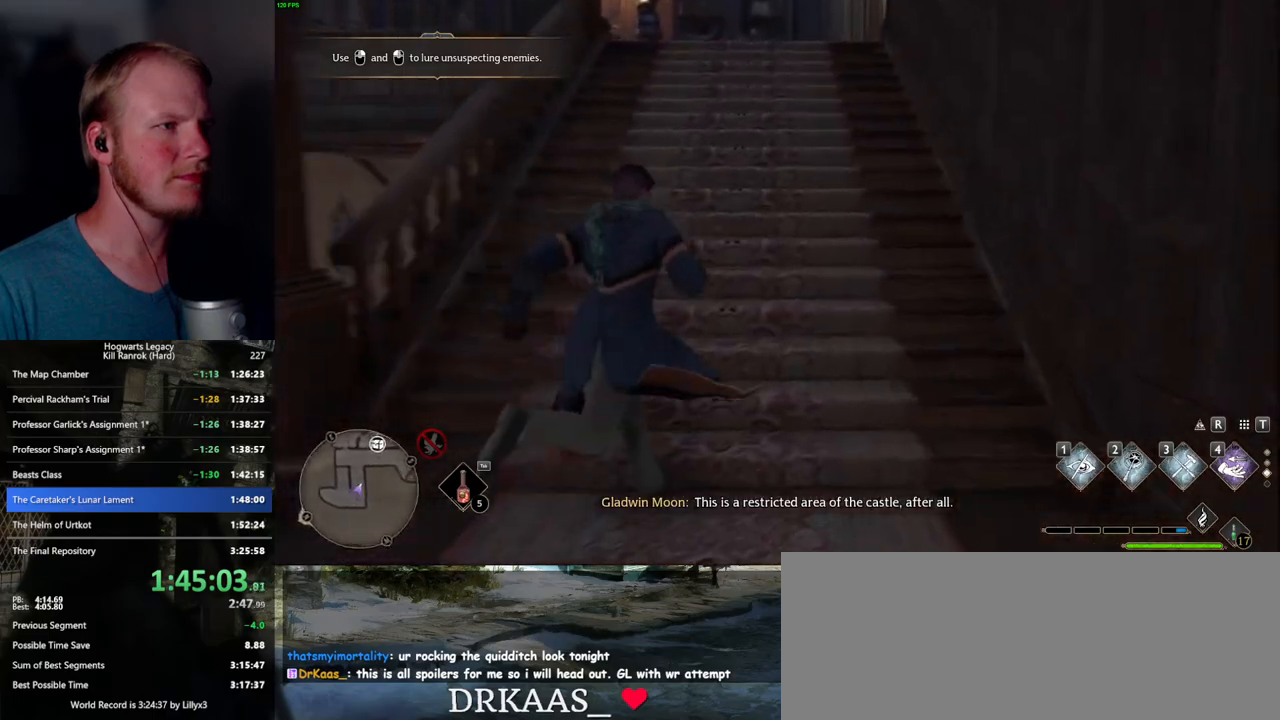
{"keys": ["w"], "mouse": [], "events": []}
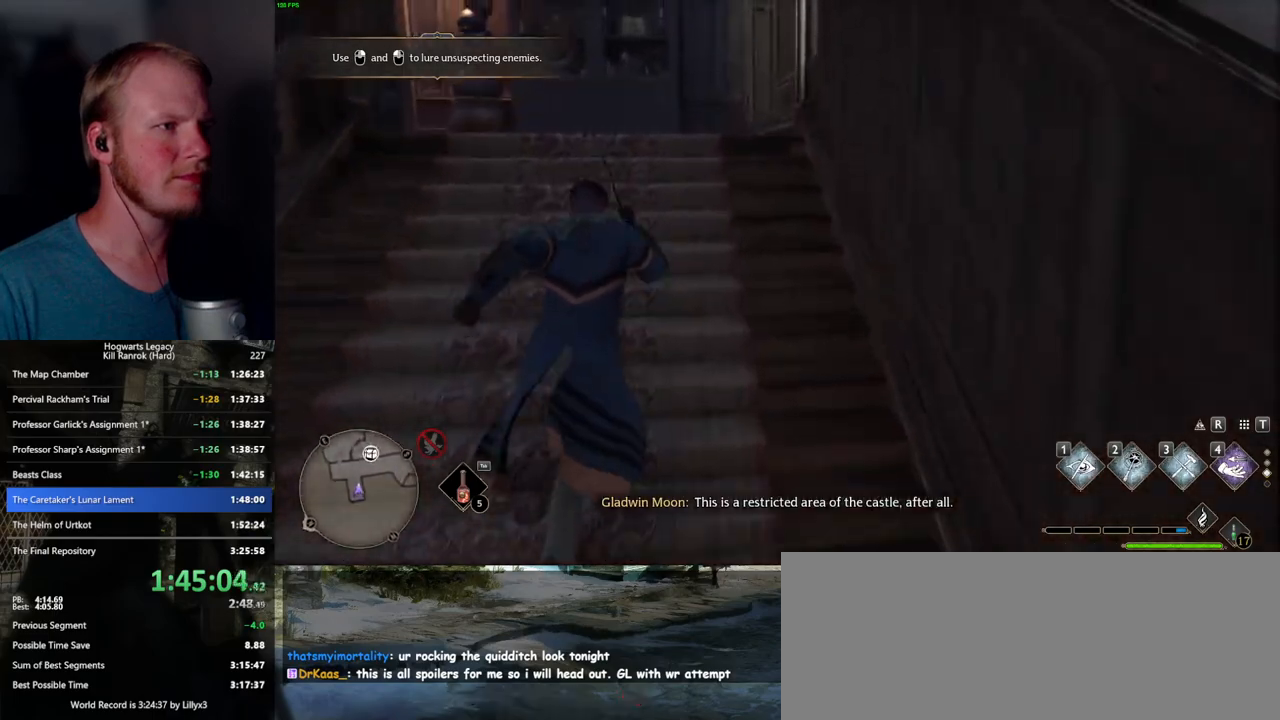
{"keys": ["w"], "mouse": [], "events": []}
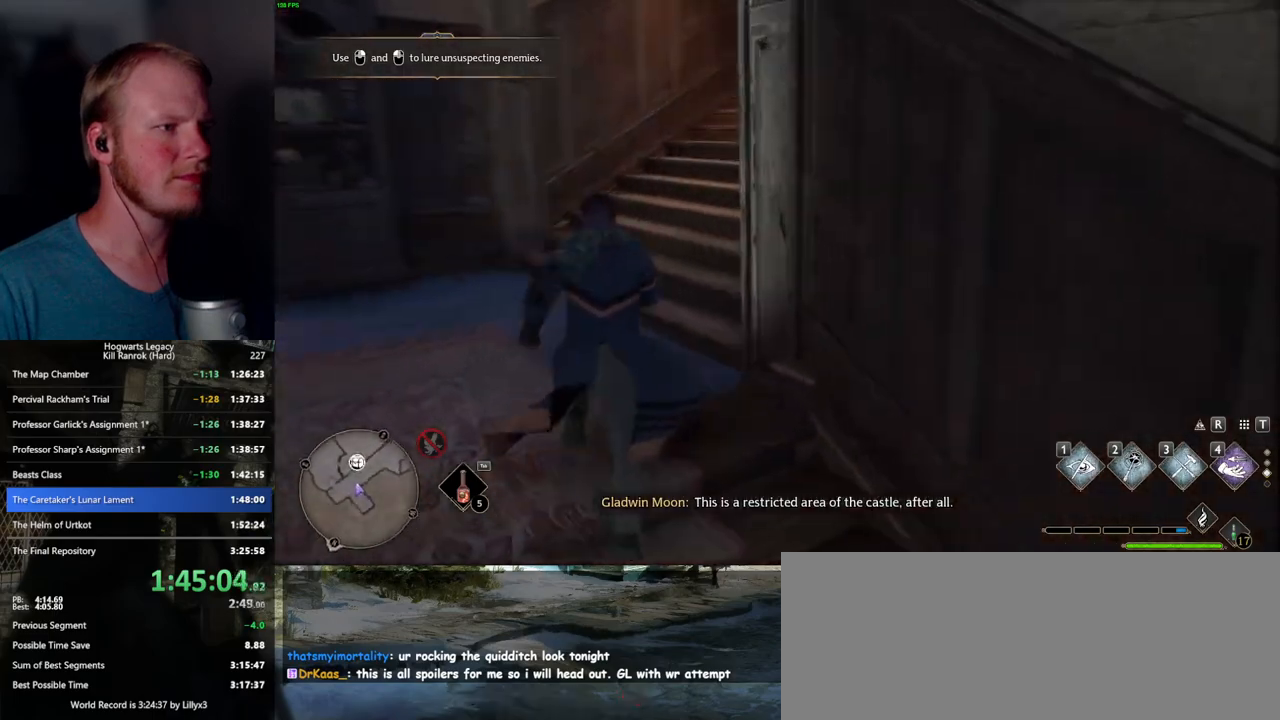
{"keys": ["w"], "mouse": [], "events": []}
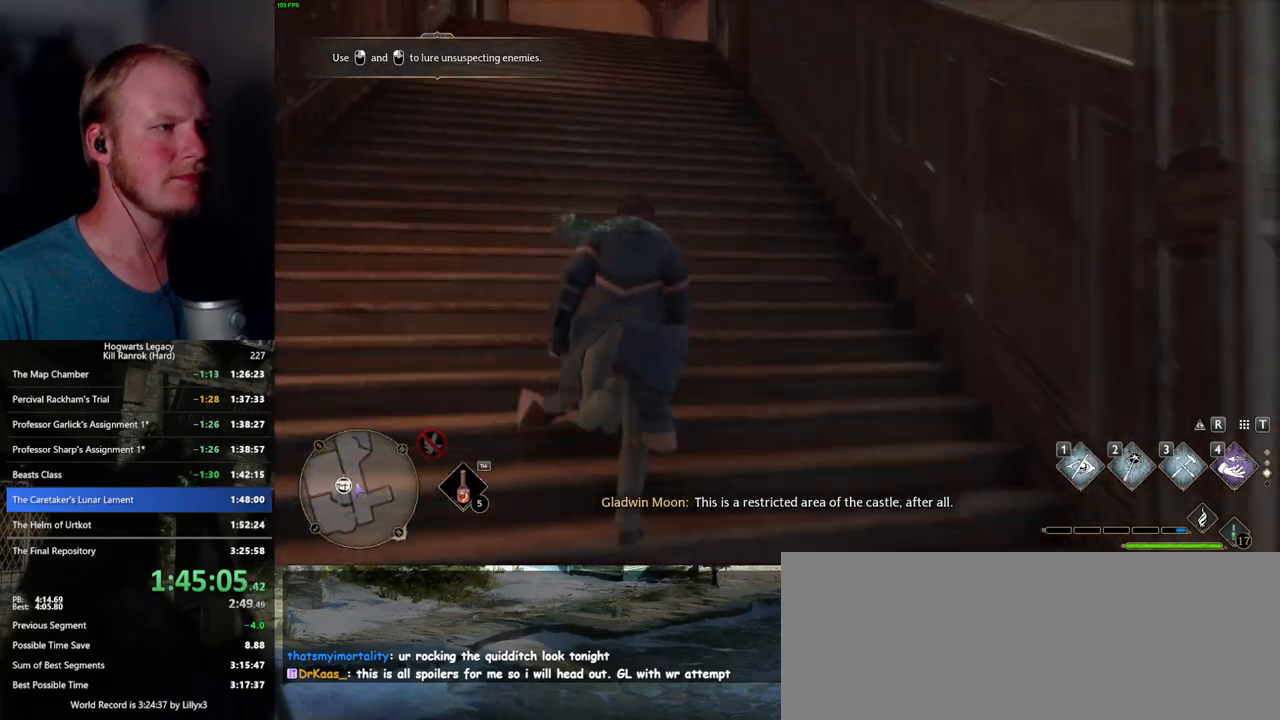
{"keys": ["w"], "mouse": [], "events": []}
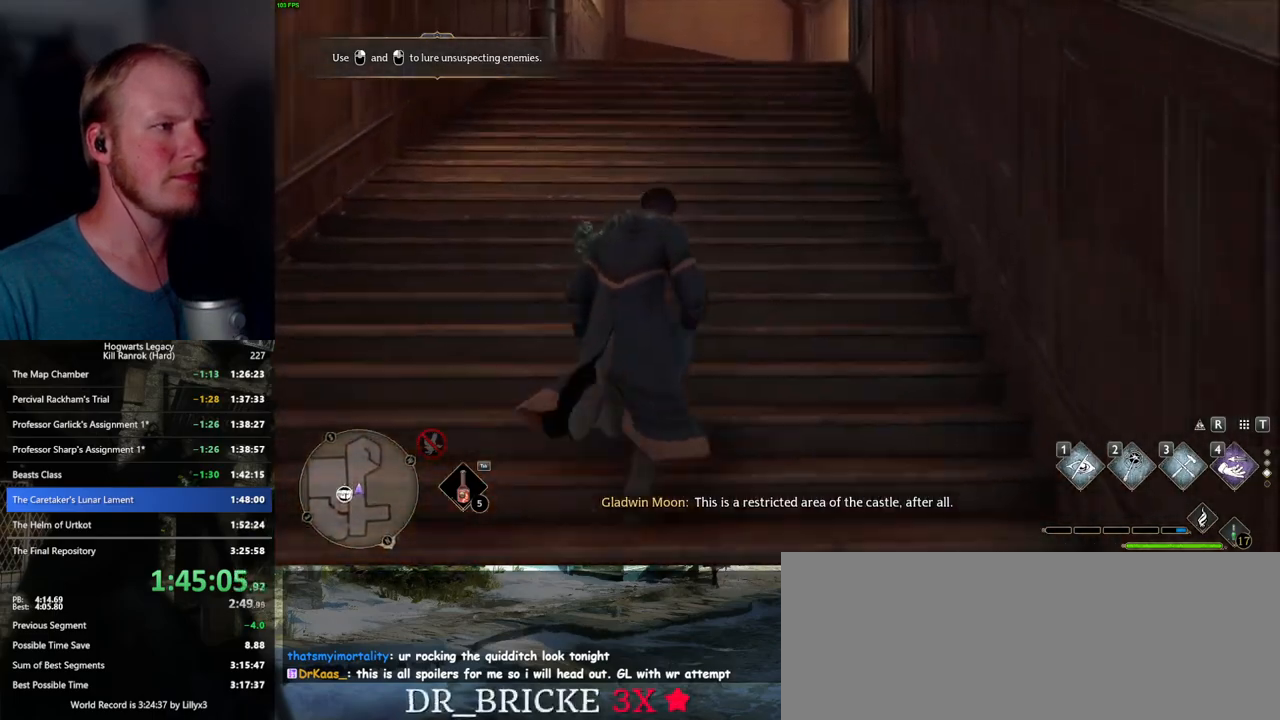
{"keys": ["w"], "mouse": [], "events": []}
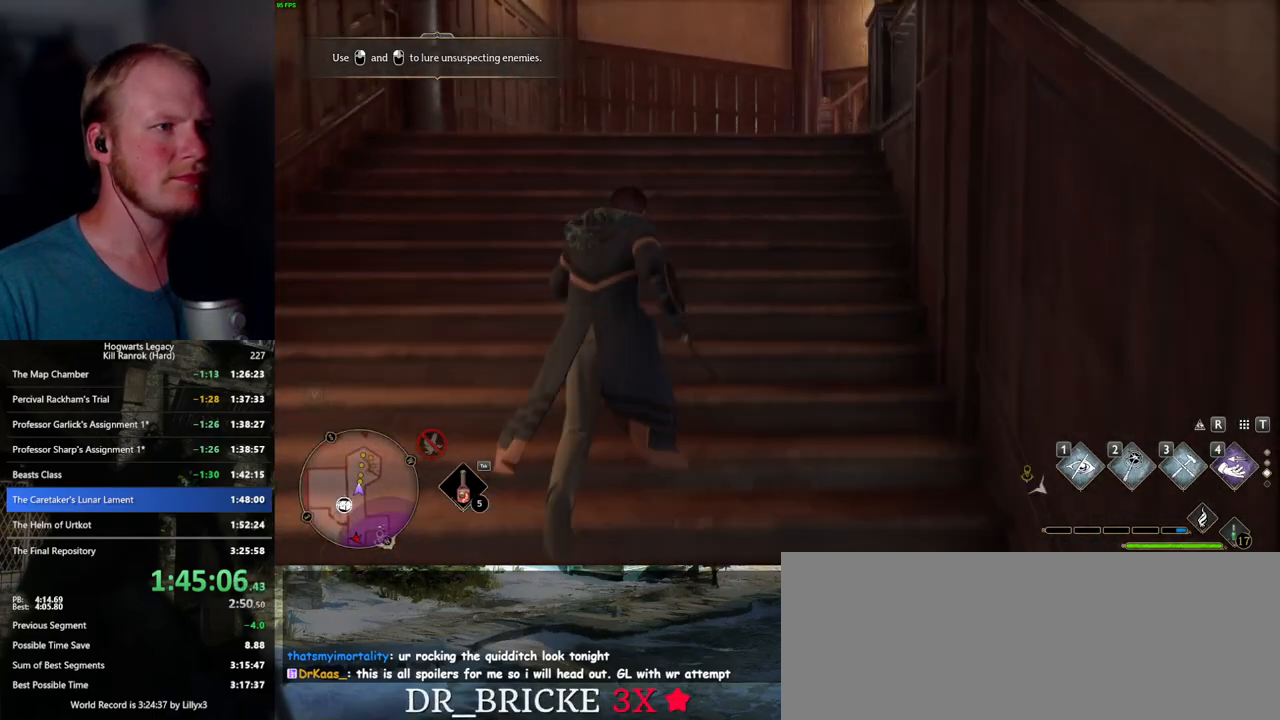
{"keys": ["w"], "mouse": [], "events": []}
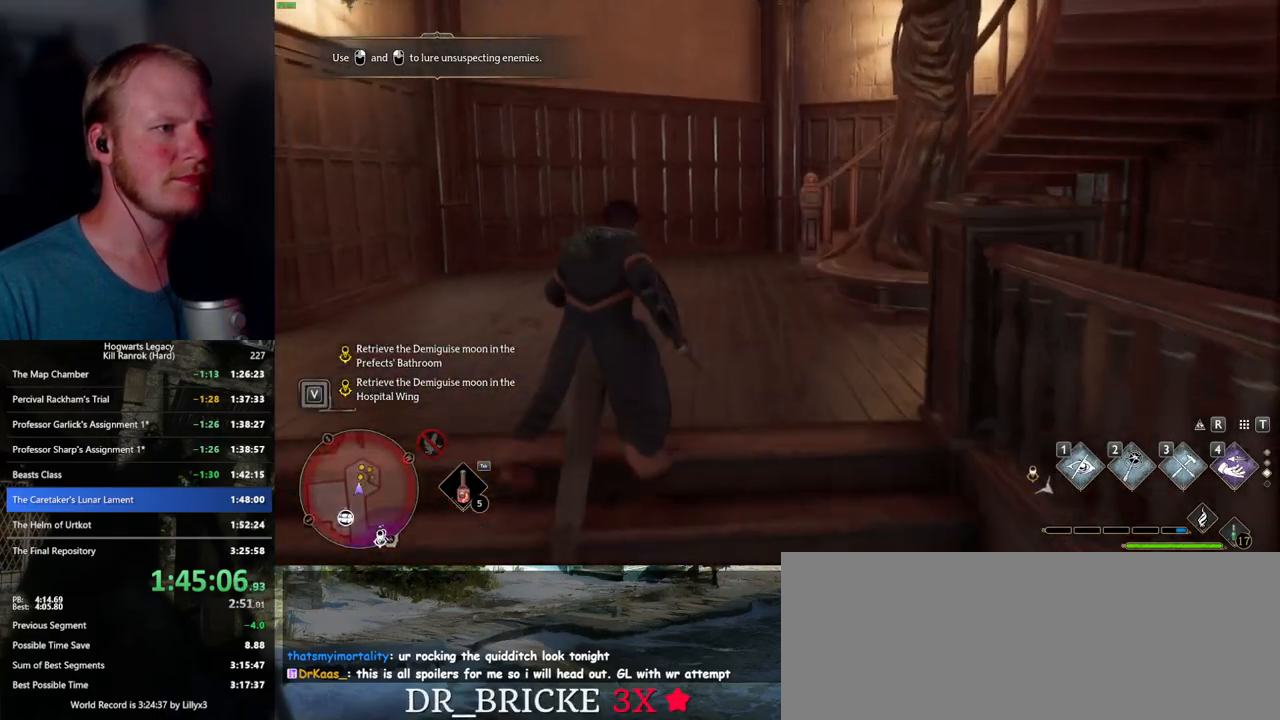
{"keys": ["w"], "mouse": [], "events": []}
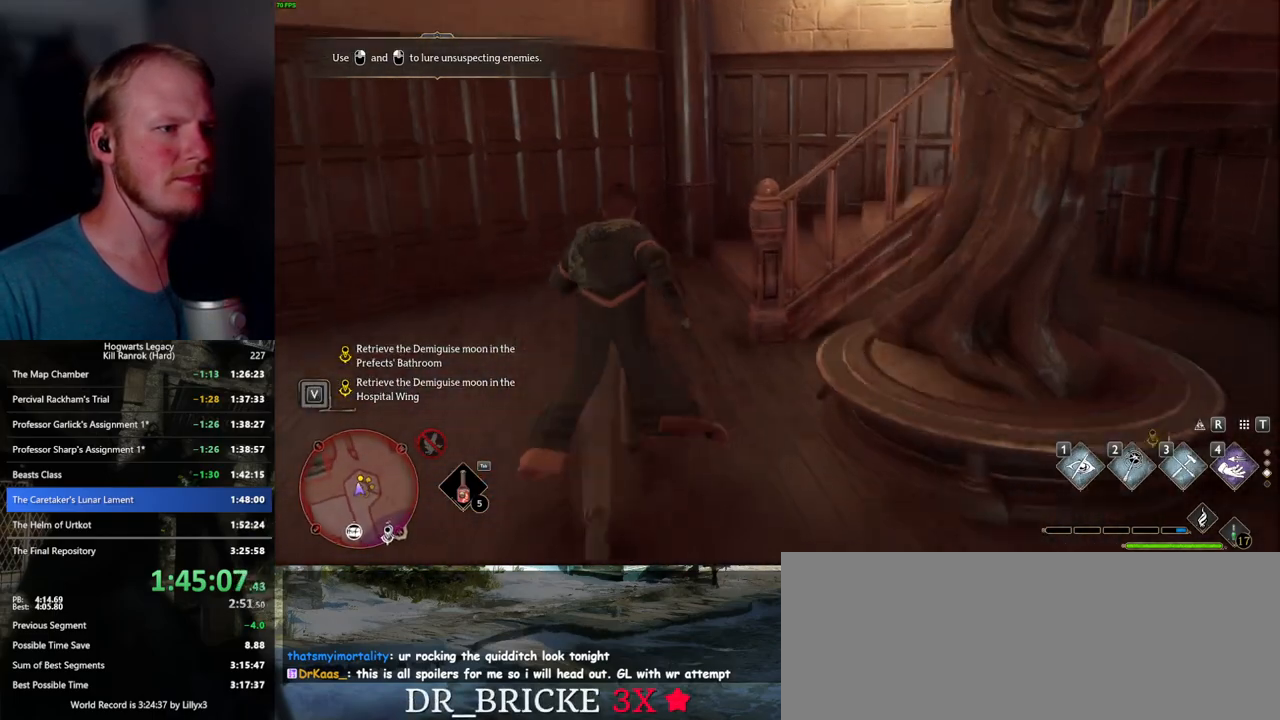
{"keys": ["w"], "mouse": [], "events": []}
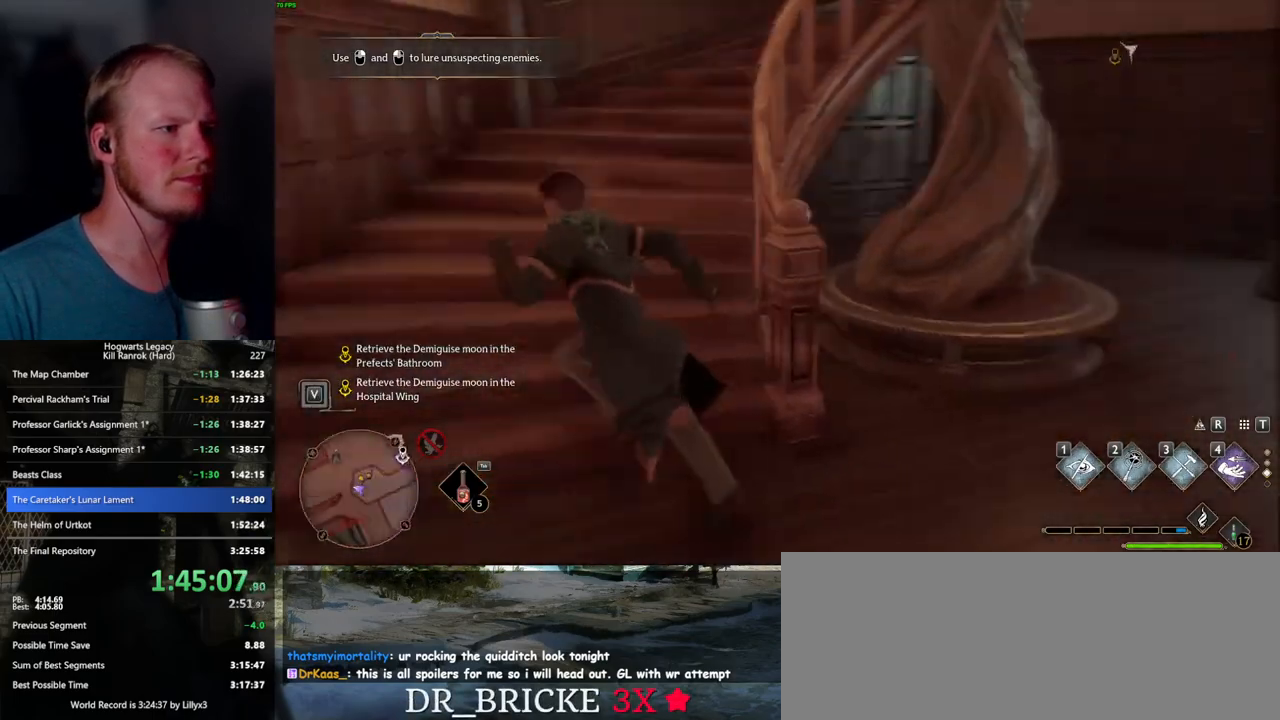
{"keys": ["w"], "mouse": [], "events": []}
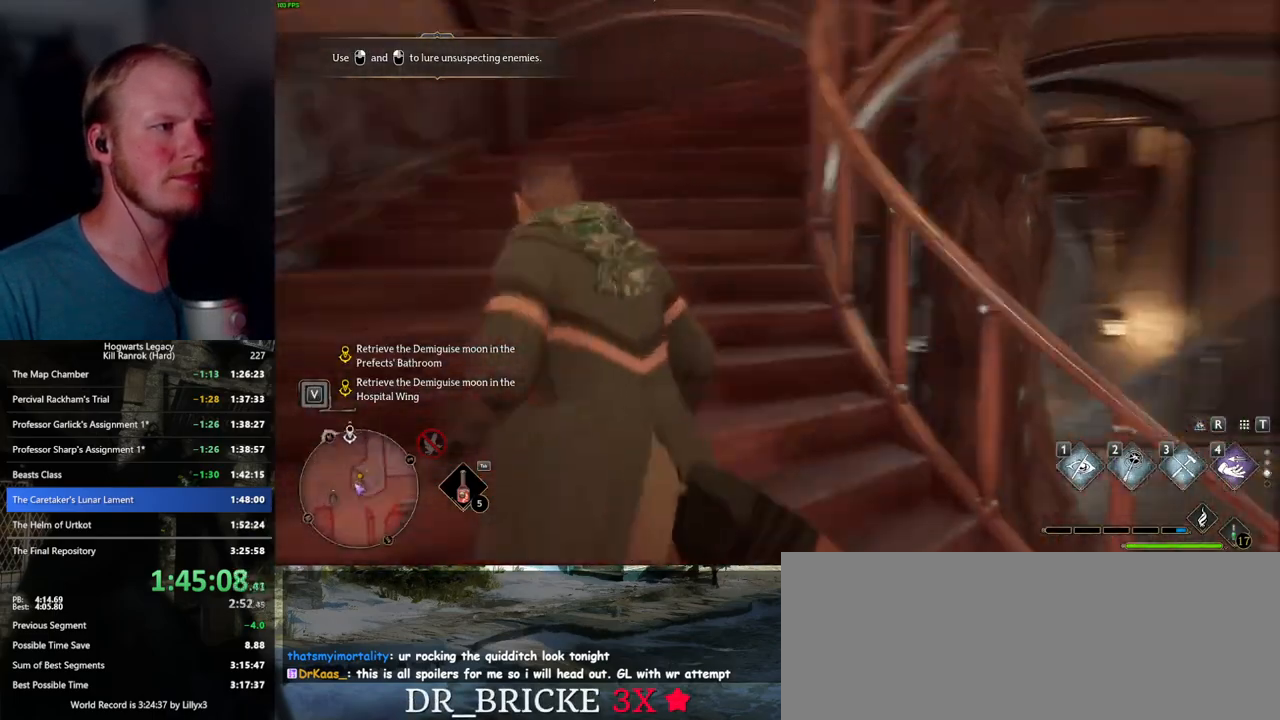
{"keys": ["w"], "mouse": [], "events": []}
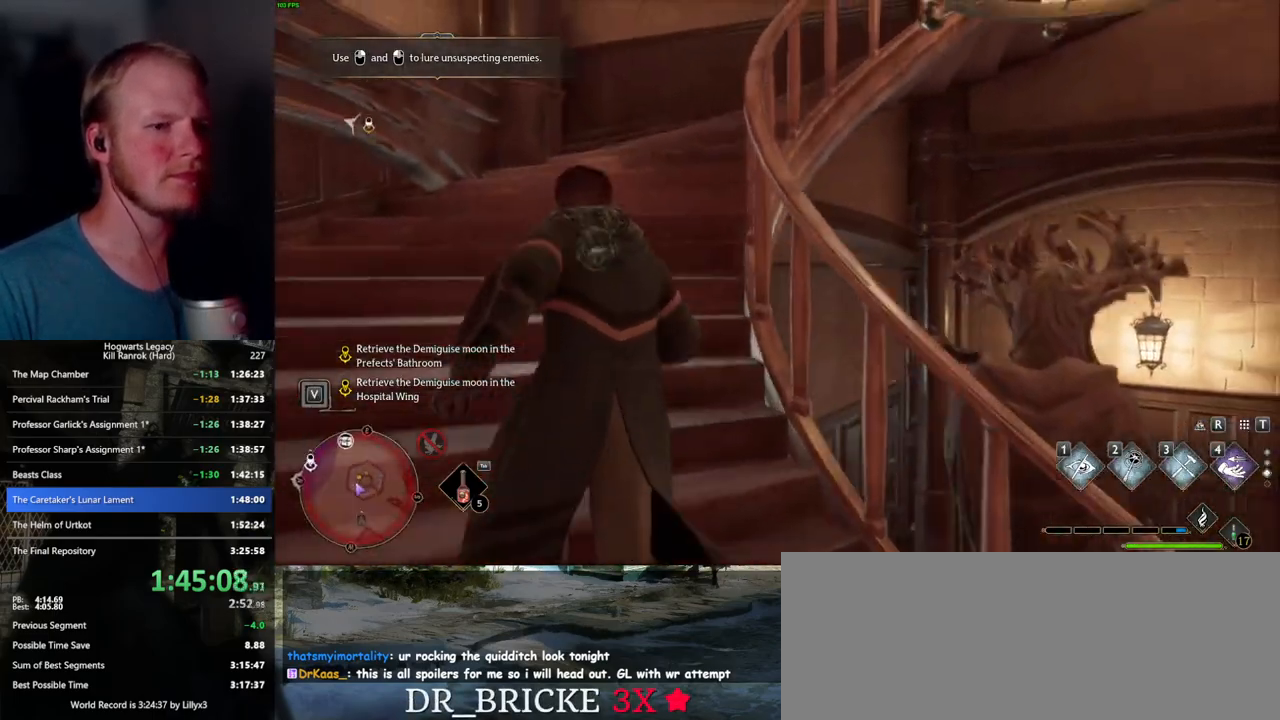
{"keys": ["w"], "mouse": [], "events": []}
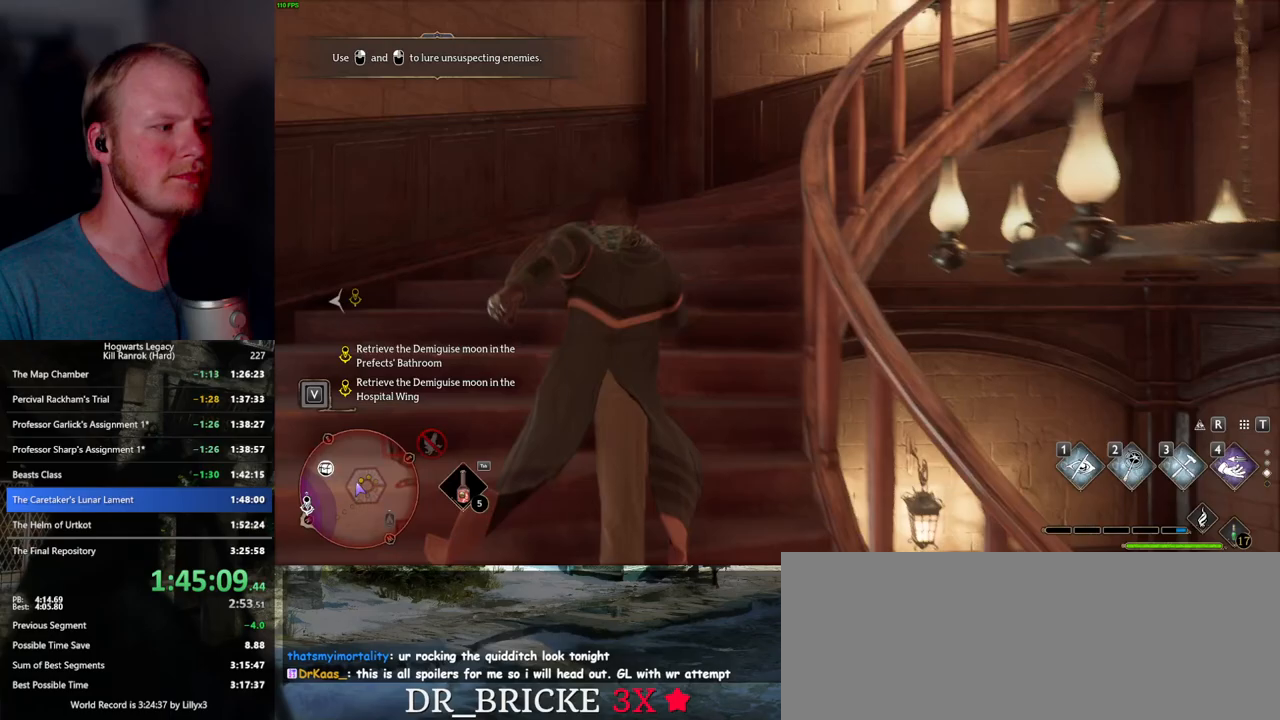
{"keys": ["w"], "mouse": [], "events": []}